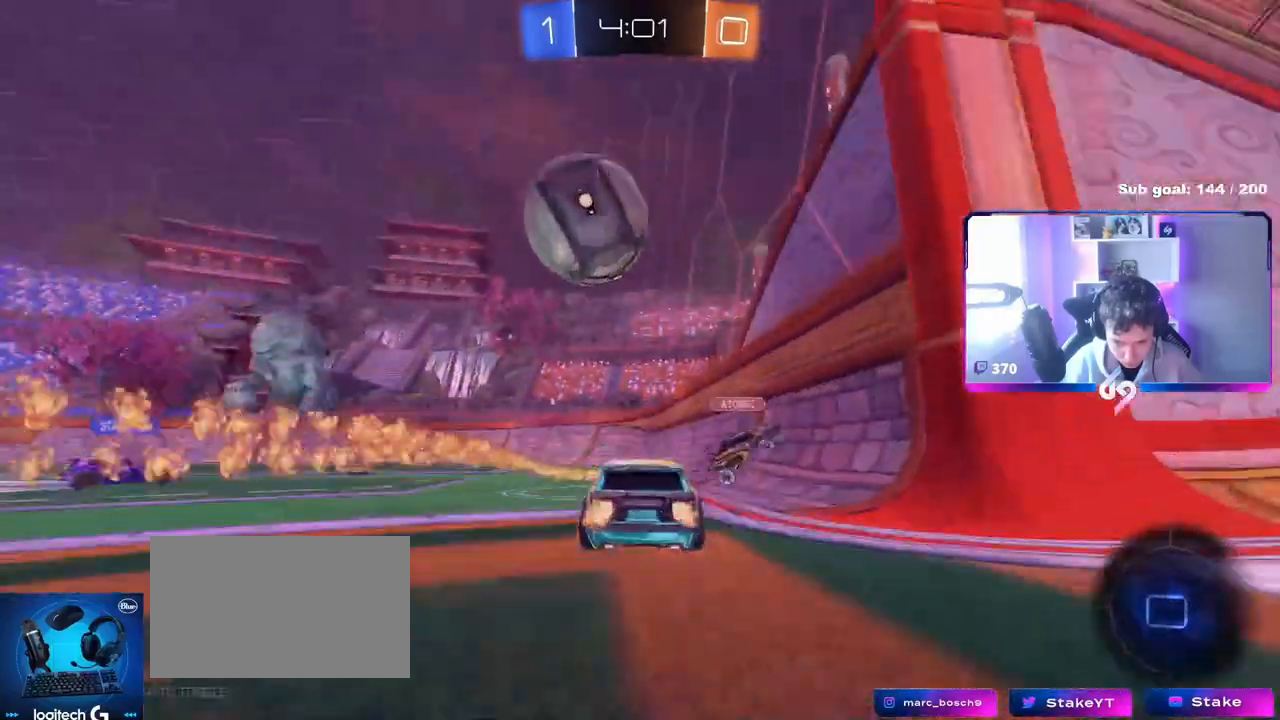
Gameplay with keyboard and mouse; each line is a JSON object with the keys and mouse buttons held at the frame after it. "events" lists presses ("down") and releases ("up") of "1", "2", "3", "4", "5", "a", "alt", "c", "caps_lock", "ctrl", "d", "e", "f", "g", "q", "r", "s", "shift", "space", "t", "tab", "v", "w", "x", "z", "mouse_left", "mouse_wheel" and "mouse_right" between this image and that frame as [ms after this image, input, new state], when the widget could be followed in between. "mouse_left", "mouse_wheel", "mouse_right" = the "left", "wheel", "right" buttons of the "mouse" list. No other keys are recorded. "wheel" means that the mouse wheel is clicked or scrolled. Not read: mouse_move.
{"keys": ["a", "w"], "mouse": [], "events": [[50, "a", "down"], [67, "space", "up"], [100, "shift", "down"], [201, "shift", "up"], [267, "mouse_left", "up"]]}
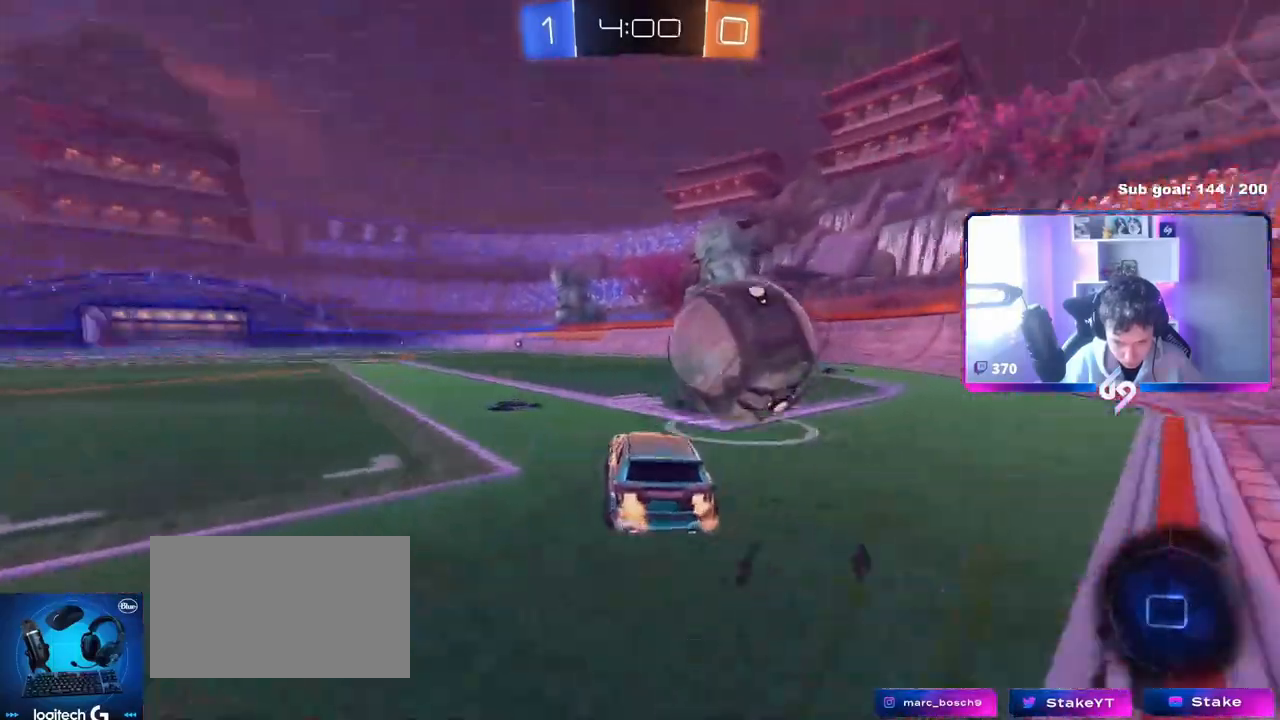
{"keys": ["w"], "mouse": ["right"], "events": [[67, "mouse_left", "down"], [100, "d", "down"], [117, "a", "up"], [200, "mouse_right", "down"], [217, "d", "up"], [284, "mouse_right", "up"], [334, "mouse_right", "down"], [350, "space", "down"], [450, "mouse_left", "up"], [484, "space", "up"]]}
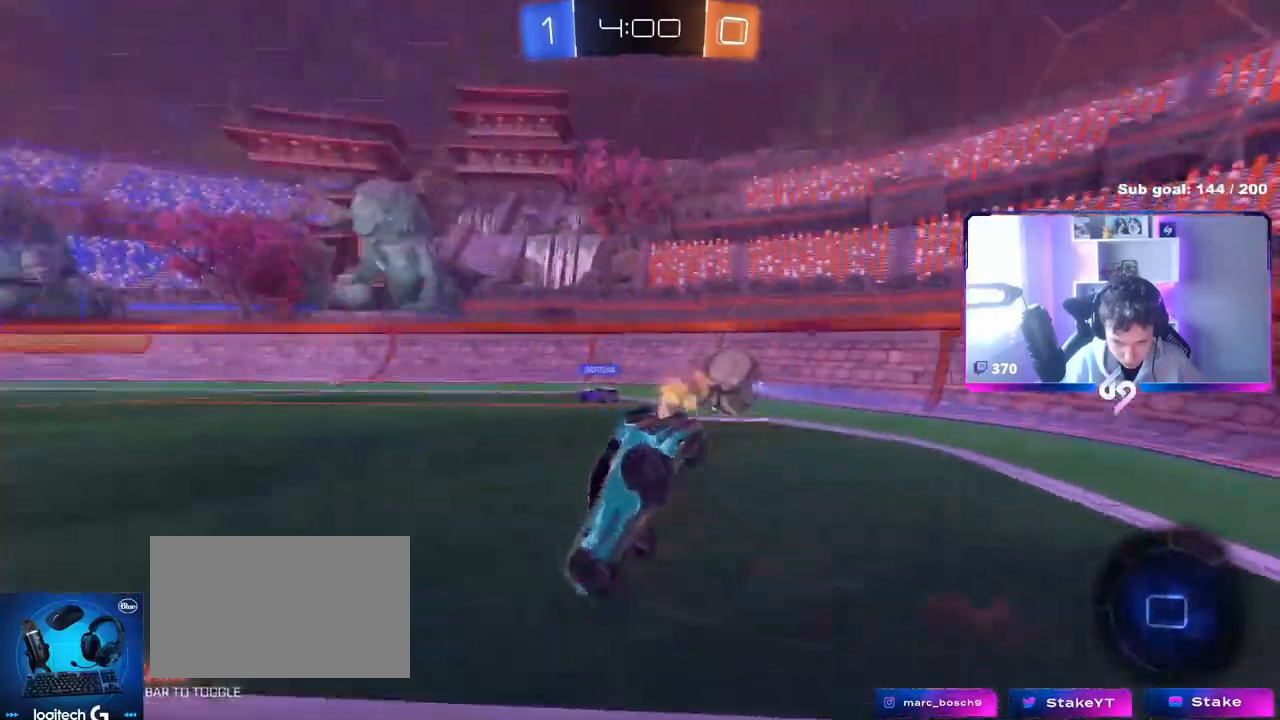
{"keys": [], "mouse": [], "events": [[17, "mouse_right", "up"], [451, "w", "up"]]}
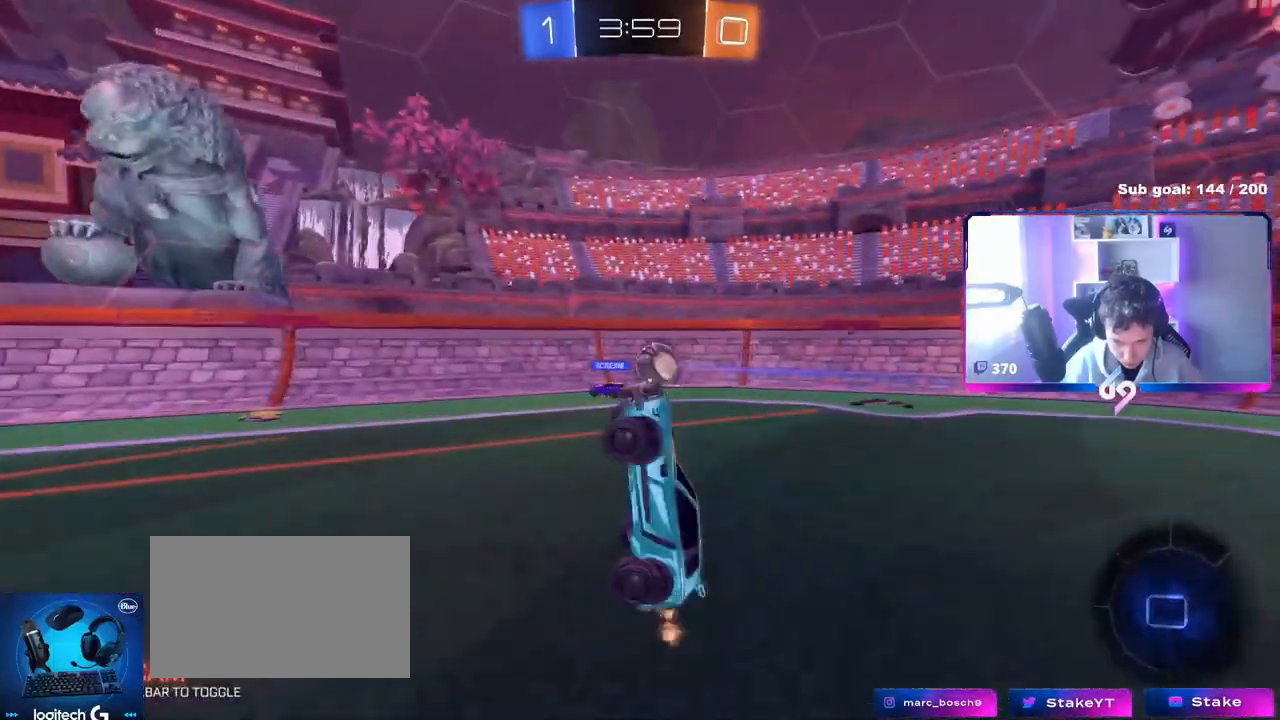
{"keys": ["w"], "mouse": [], "events": [[284, "space", "down"], [317, "space", "up"], [467, "w", "down"]]}
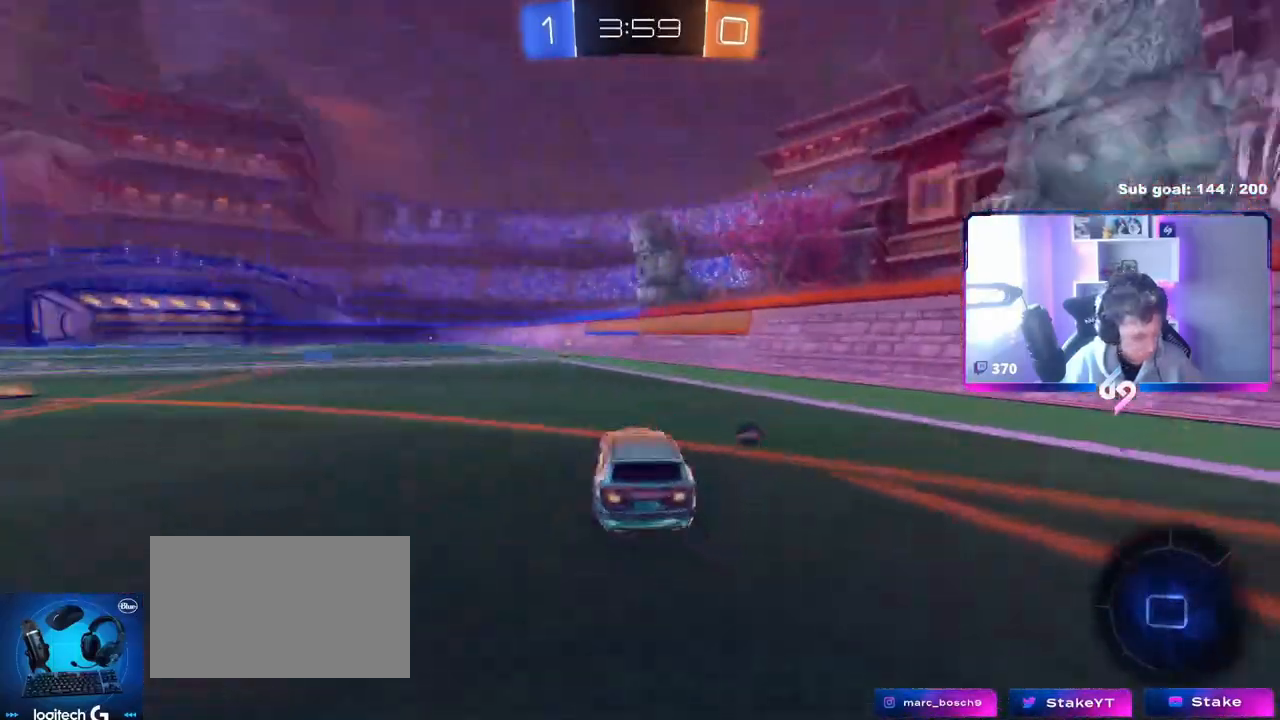
{"keys": ["a", "w"], "mouse": [], "events": [[484, "a", "down"]]}
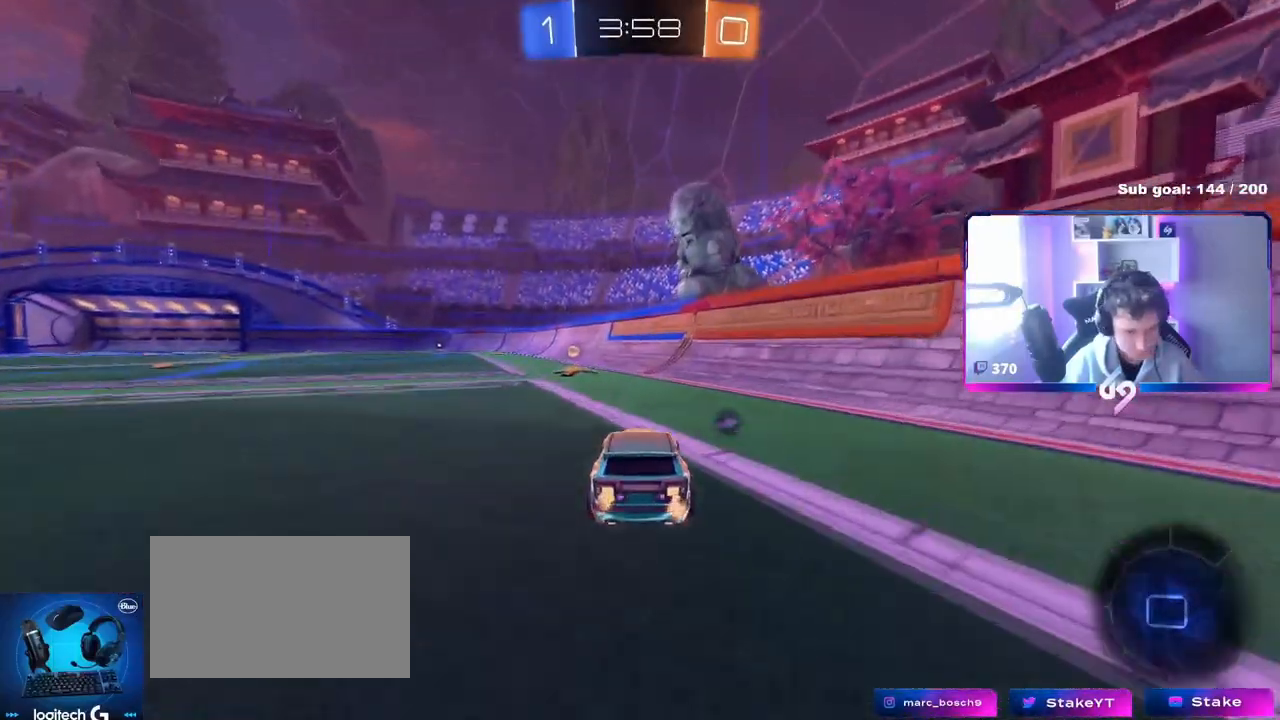
{"keys": ["a", "w"], "mouse": ["left"], "events": [[33, "space", "down"], [67, "a", "up"], [117, "mouse_left", "down"], [217, "space", "up"], [267, "a", "down"], [267, "shift", "down"], [400, "shift", "up"]]}
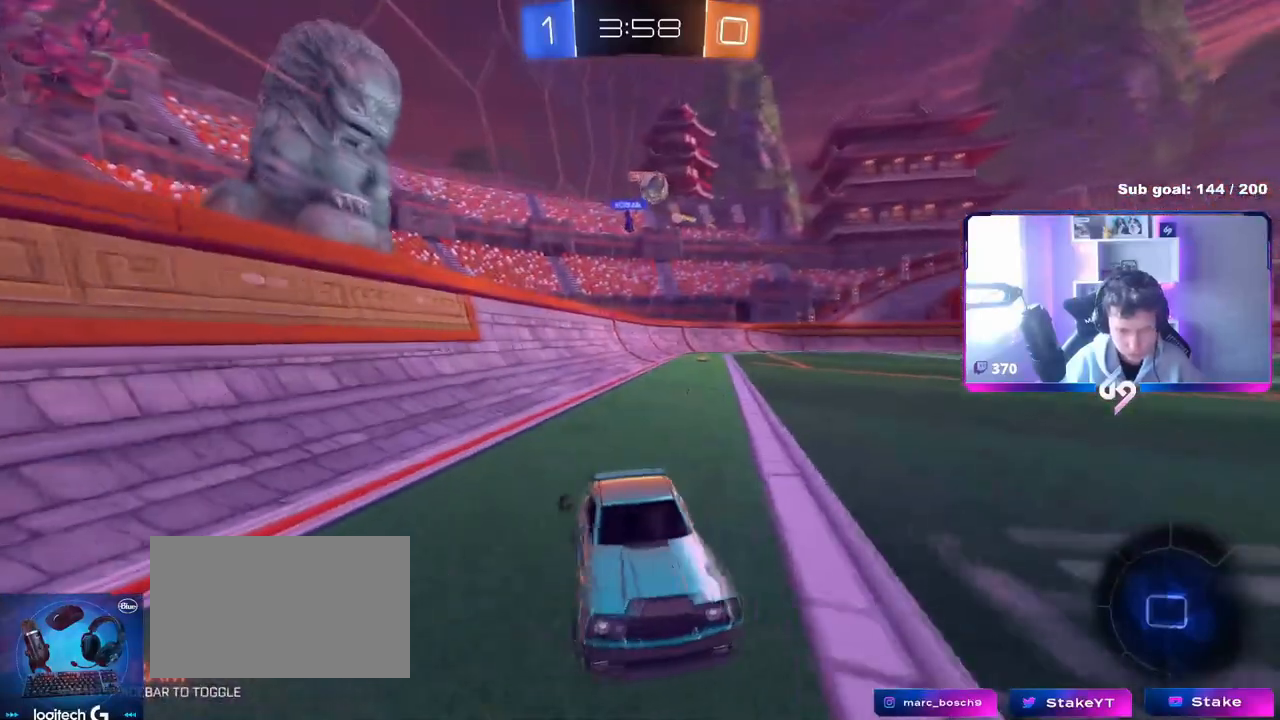
{"keys": ["d", "w"], "mouse": [], "events": [[84, "mouse_left", "up"], [234, "a", "up"], [234, "d", "down"], [234, "w", "up"], [267, "w", "down"]]}
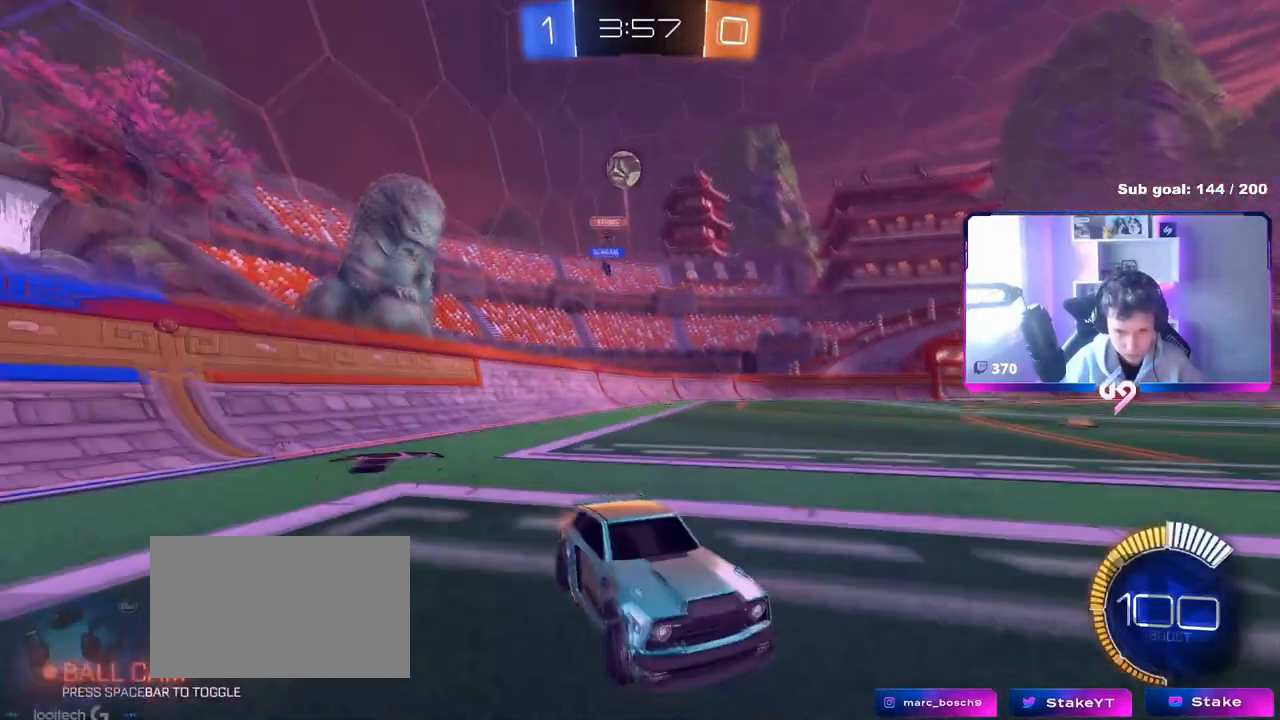
{"keys": ["a"], "mouse": ["left"], "events": [[100, "d", "up"], [150, "mouse_right", "down"], [200, "w", "up"], [233, "mouse_right", "up"], [233, "w", "down"], [334, "mouse_left", "down"], [434, "w", "up"], [467, "a", "down"]]}
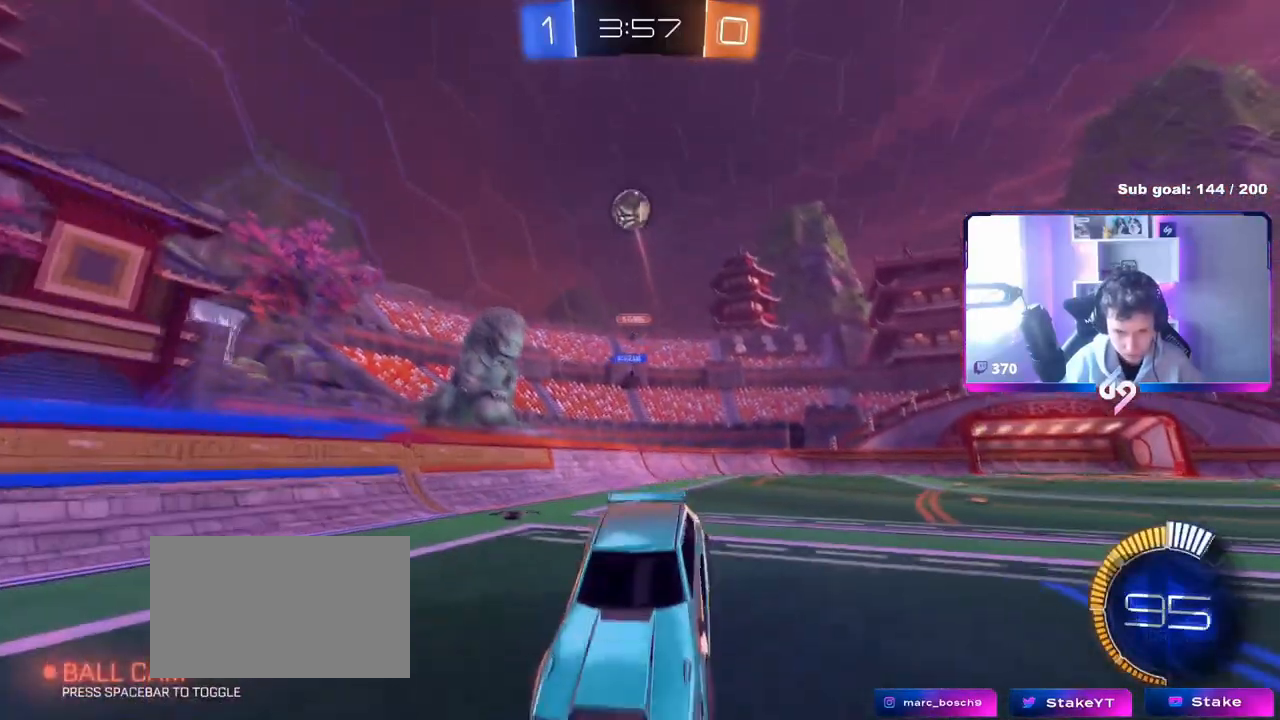
{"keys": [], "mouse": [], "events": [[17, "a", "up"], [17, "s", "down"], [217, "mouse_left", "up"], [301, "s", "up"]]}
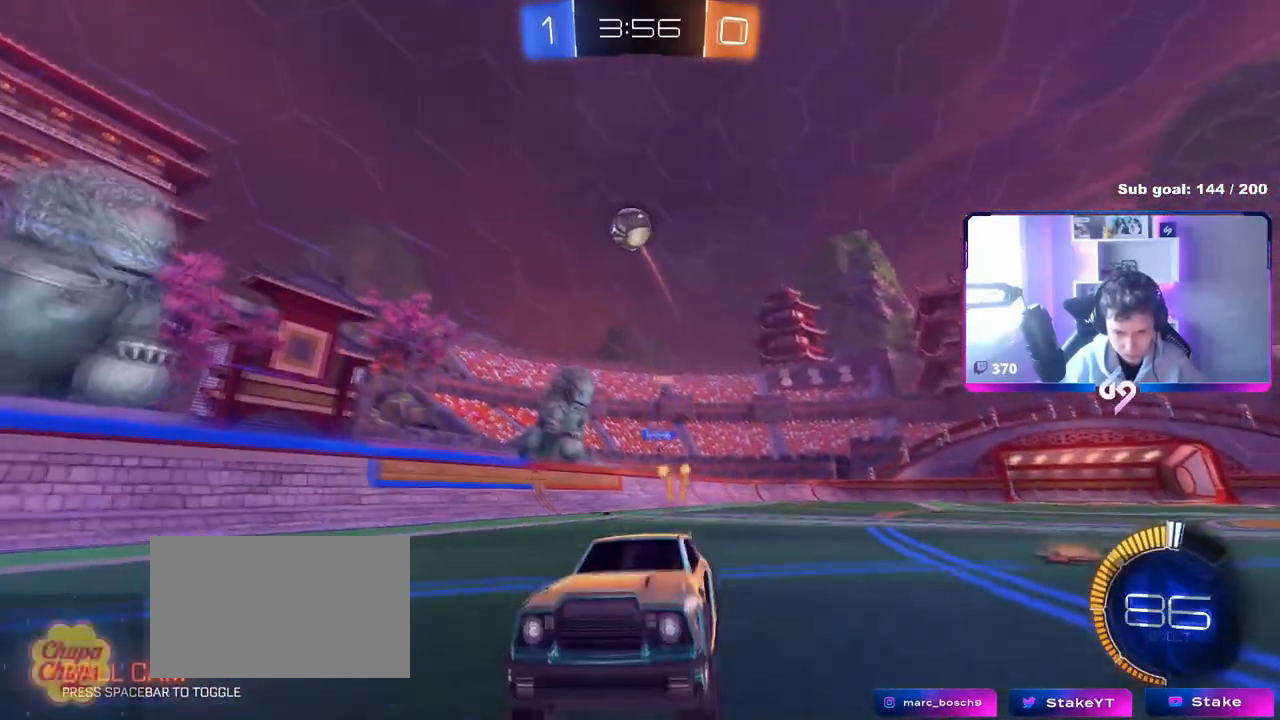
{"keys": ["d", "shift", "w"], "mouse": [], "events": [[33, "a", "down"], [83, "w", "down"], [217, "a", "up"], [317, "d", "down"], [367, "shift", "down"]]}
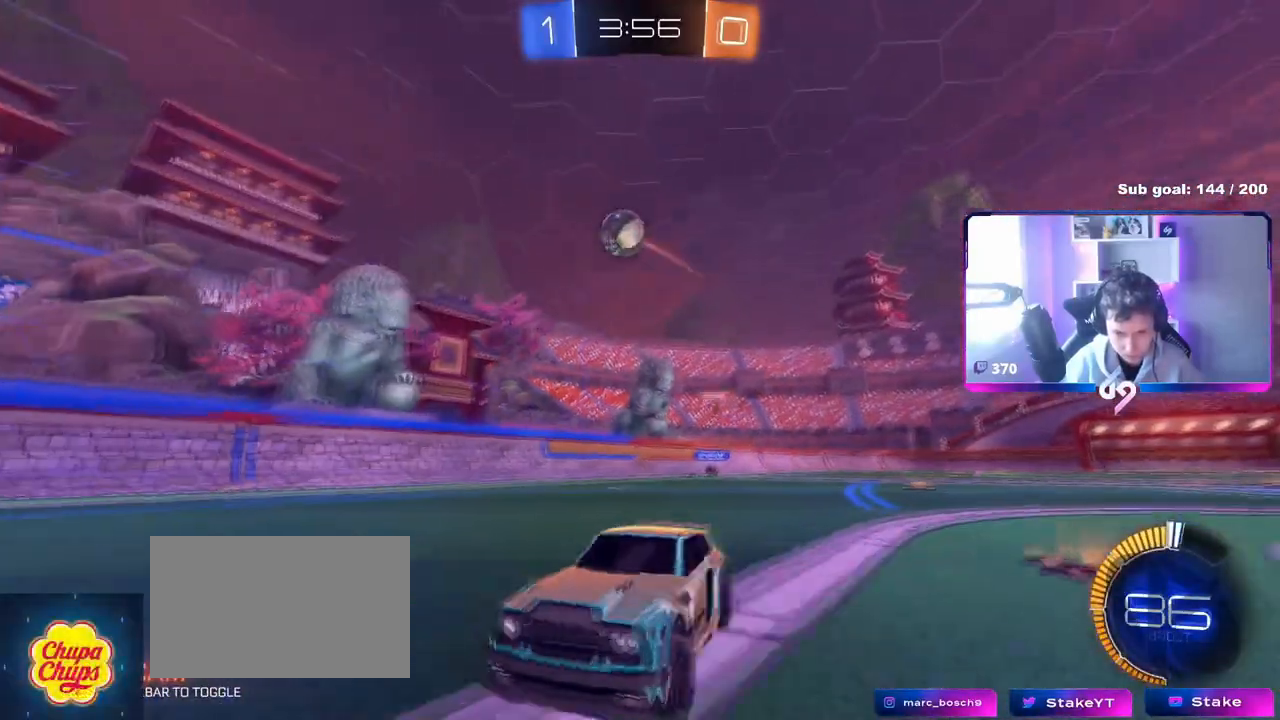
{"keys": ["w"], "mouse": [], "events": [[101, "shift", "up"], [184, "d", "up"], [284, "mouse_left", "down"], [334, "d", "down"], [434, "d", "up"], [434, "mouse_left", "up"]]}
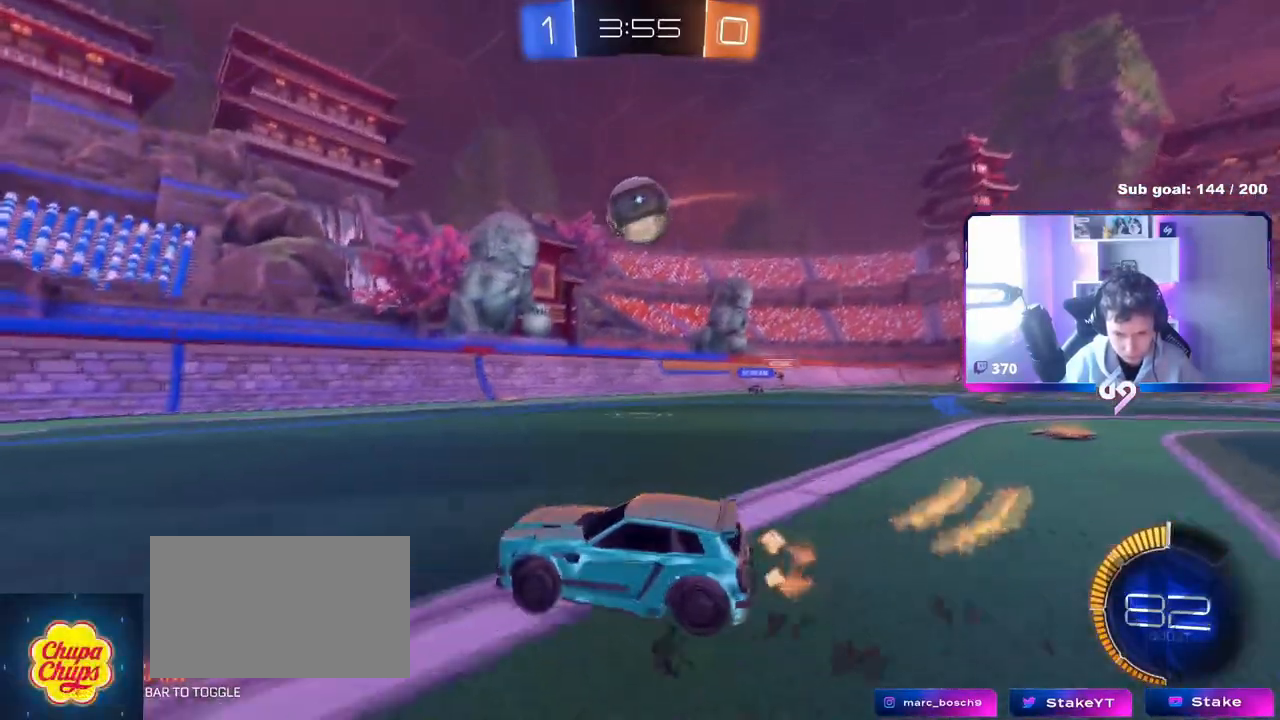
{"keys": ["a", "w"], "mouse": ["left"], "events": [[117, "w", "up"], [167, "d", "down"], [217, "d", "up"], [250, "a", "down"], [350, "w", "down"], [450, "mouse_left", "down"]]}
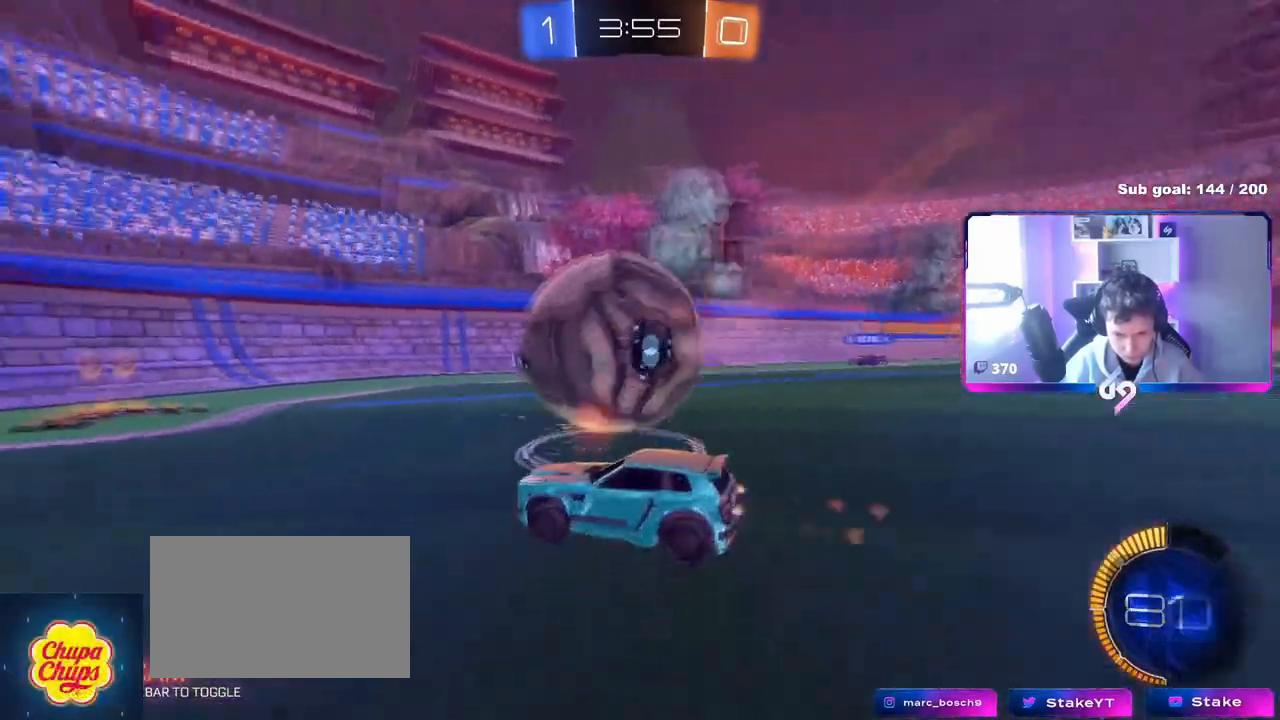
{"keys": ["a", "w"], "mouse": [], "events": [[151, "a", "up"], [217, "d", "down"], [367, "d", "up"], [367, "mouse_left", "up"], [417, "a", "down"]]}
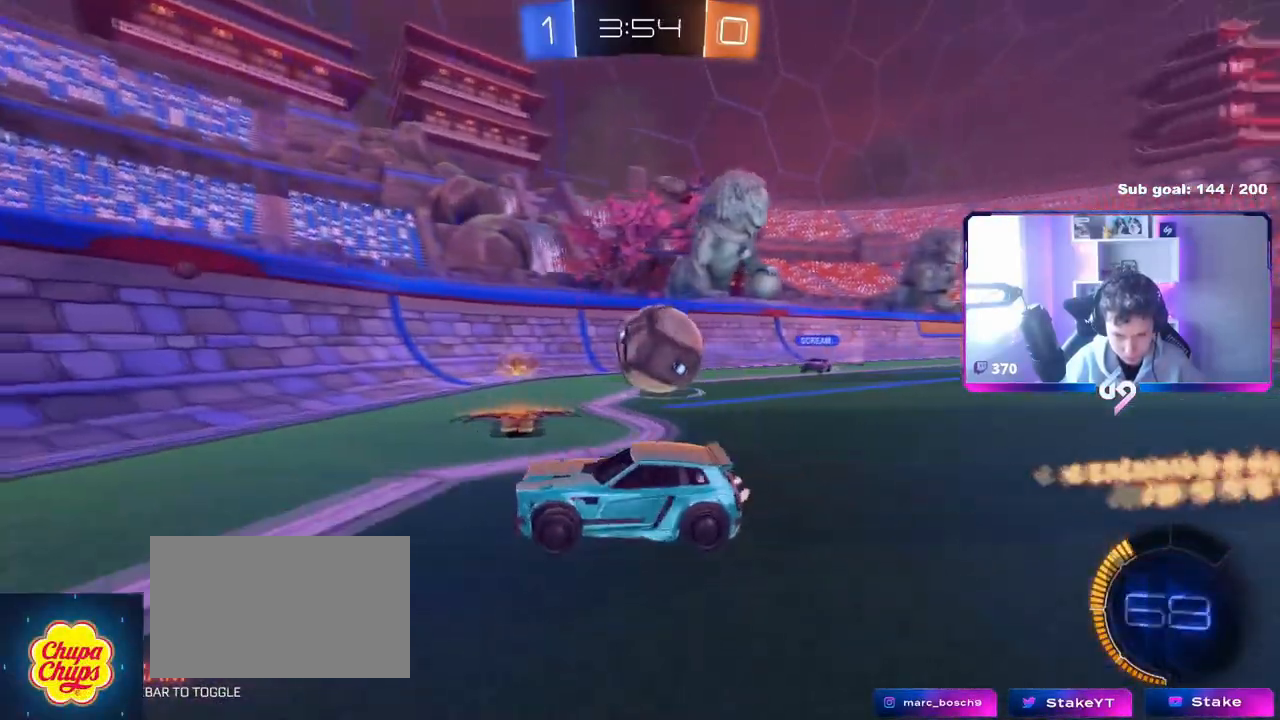
{"keys": ["d", "w"], "mouse": [], "events": [[17, "a", "up"], [50, "d", "down"], [434, "d", "up"], [467, "d", "down"]]}
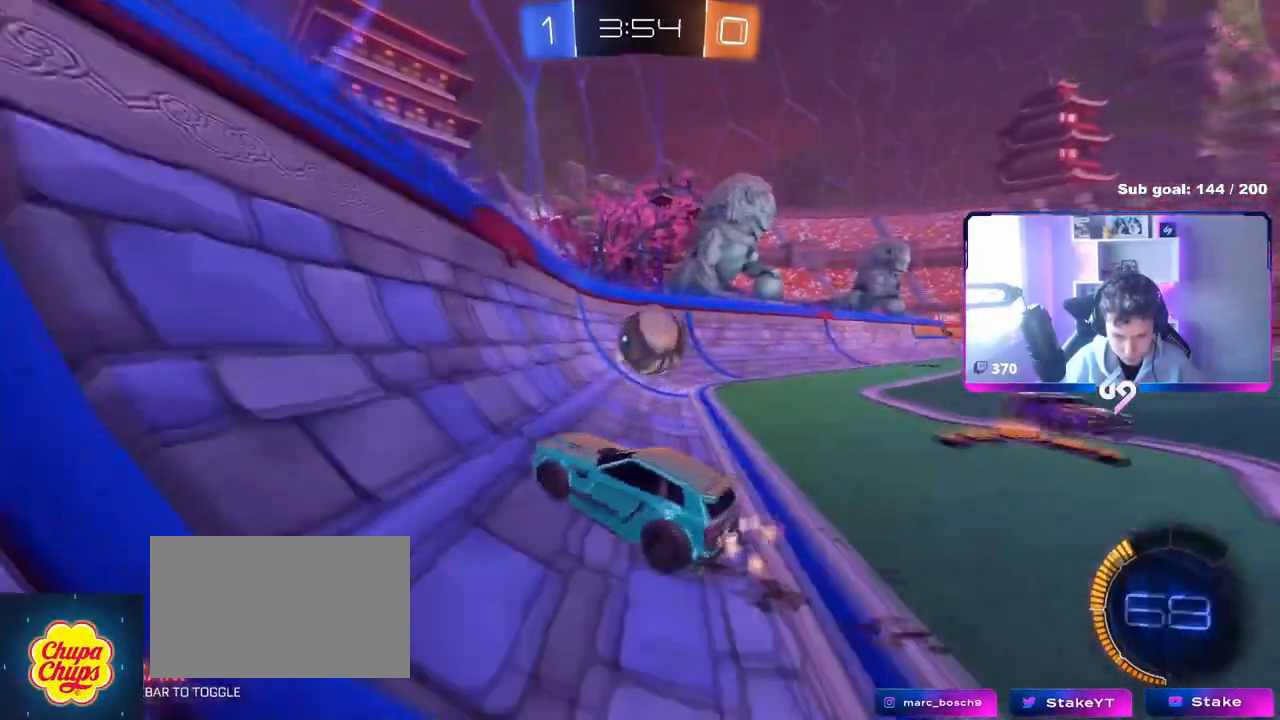
{"keys": ["a", "w"], "mouse": [], "events": [[451, "a", "down"], [451, "d", "up"]]}
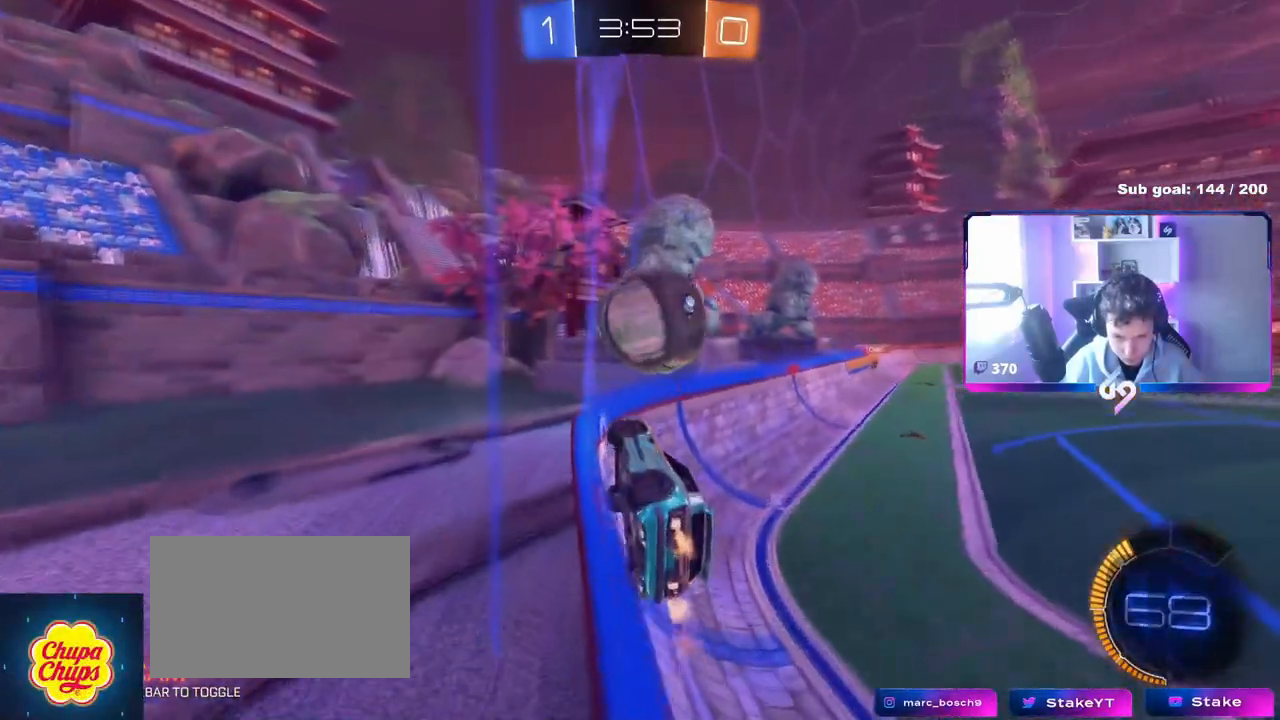
{"keys": ["d", "w"], "mouse": ["left"], "events": [[33, "a", "up"], [83, "mouse_left", "down"], [267, "a", "down"], [417, "a", "up"], [450, "d", "down"]]}
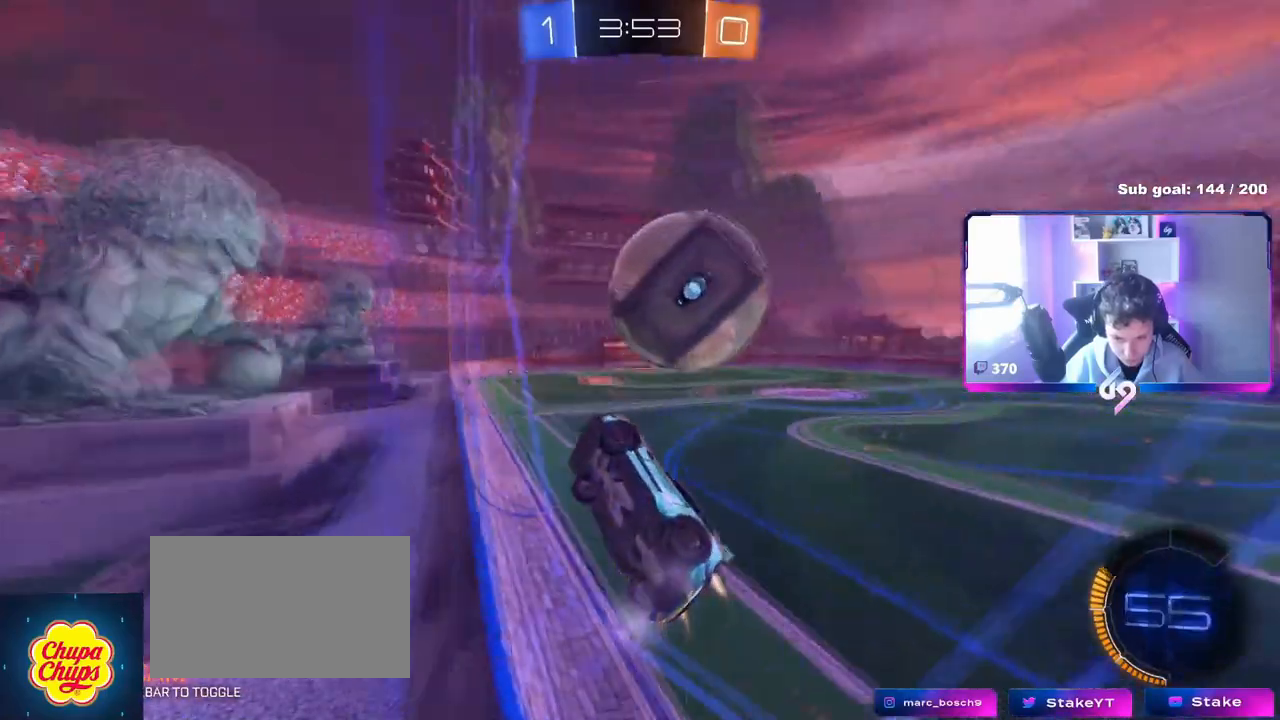
{"keys": ["d"], "mouse": ["left", "right"], "events": [[117, "d", "up"], [284, "a", "down"], [334, "a", "up"], [384, "mouse_right", "down"], [434, "d", "down"], [484, "w", "up"]]}
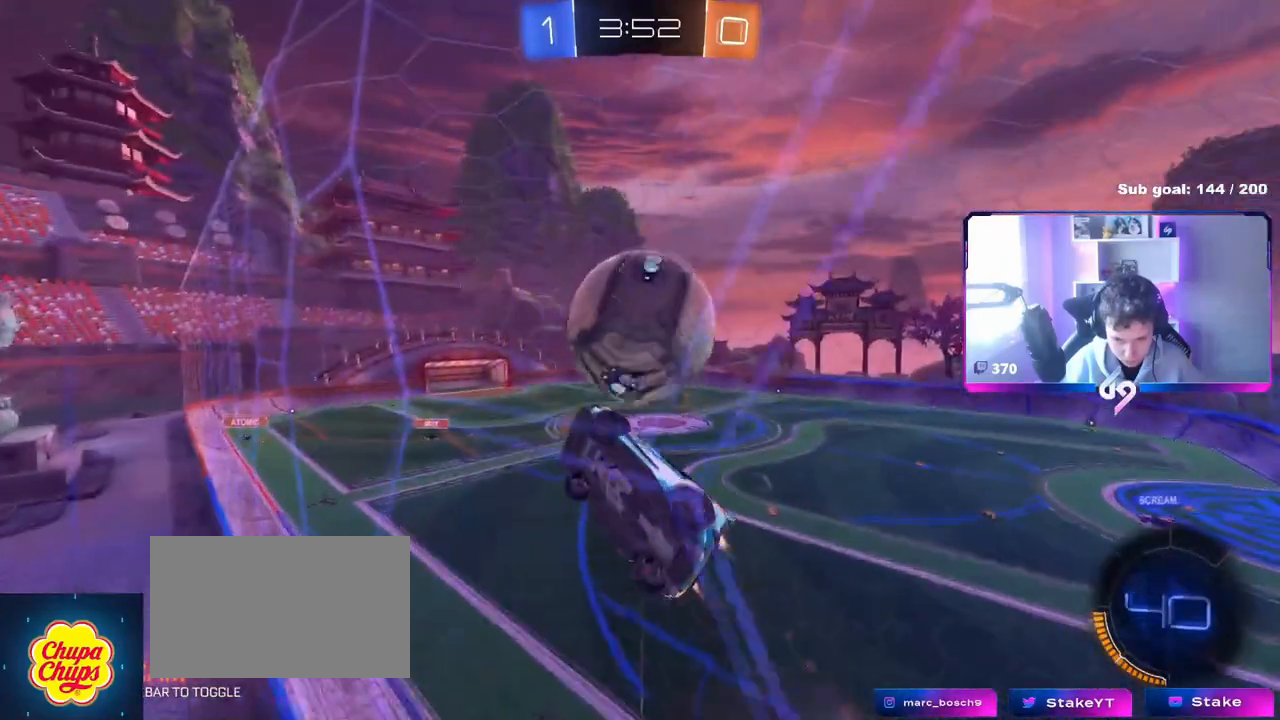
{"keys": ["d", "shift"], "mouse": [], "events": [[17, "mouse_right", "up"], [17, "shift", "down"], [50, "mouse_right", "down"], [300, "mouse_right", "up"], [400, "mouse_left", "up"]]}
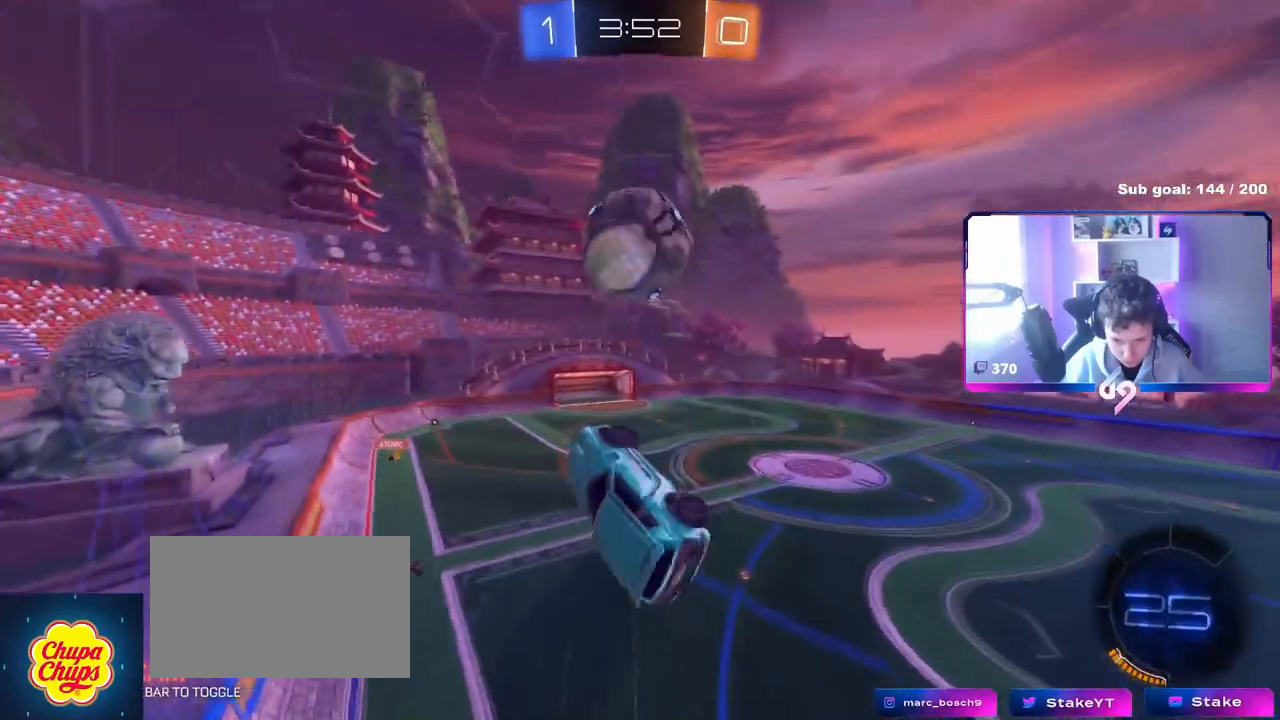
{"keys": ["d", "s", "shift"], "mouse": ["left"], "events": [[84, "s", "down"], [84, "space", "down"], [234, "shift", "up"], [234, "space", "up"], [367, "shift", "down"], [417, "mouse_left", "down"]]}
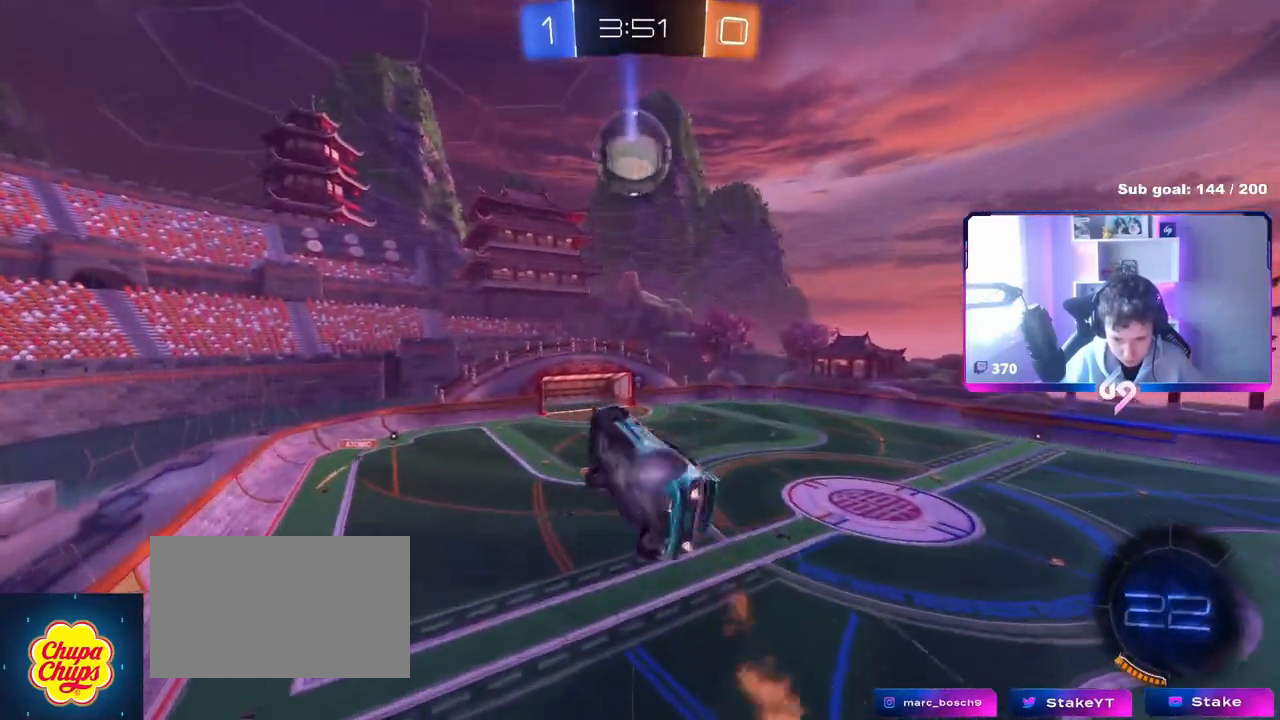
{"keys": ["d", "shift", "w"], "mouse": [], "events": [[100, "mouse_left", "up"], [150, "s", "up"], [150, "space", "down"], [284, "space", "up"], [284, "w", "down"]]}
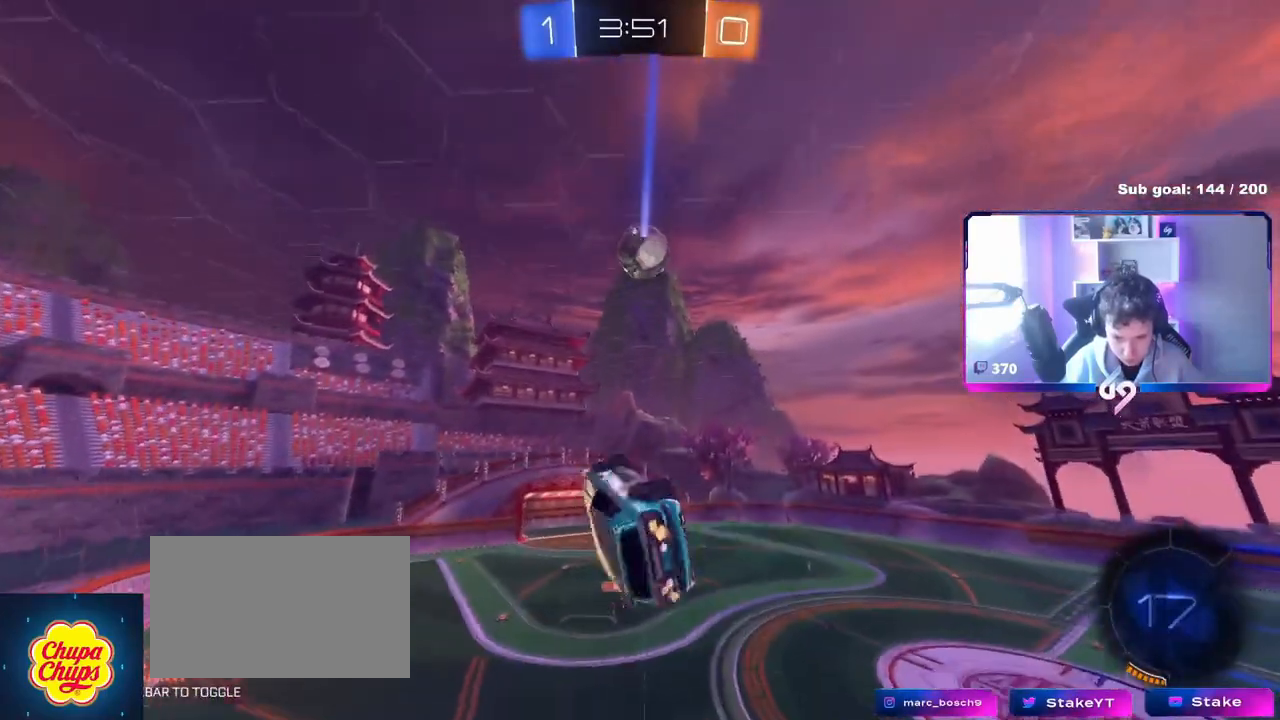
{"keys": [], "mouse": [], "events": [[17, "w", "up"], [117, "d", "up"], [167, "shift", "up"]]}
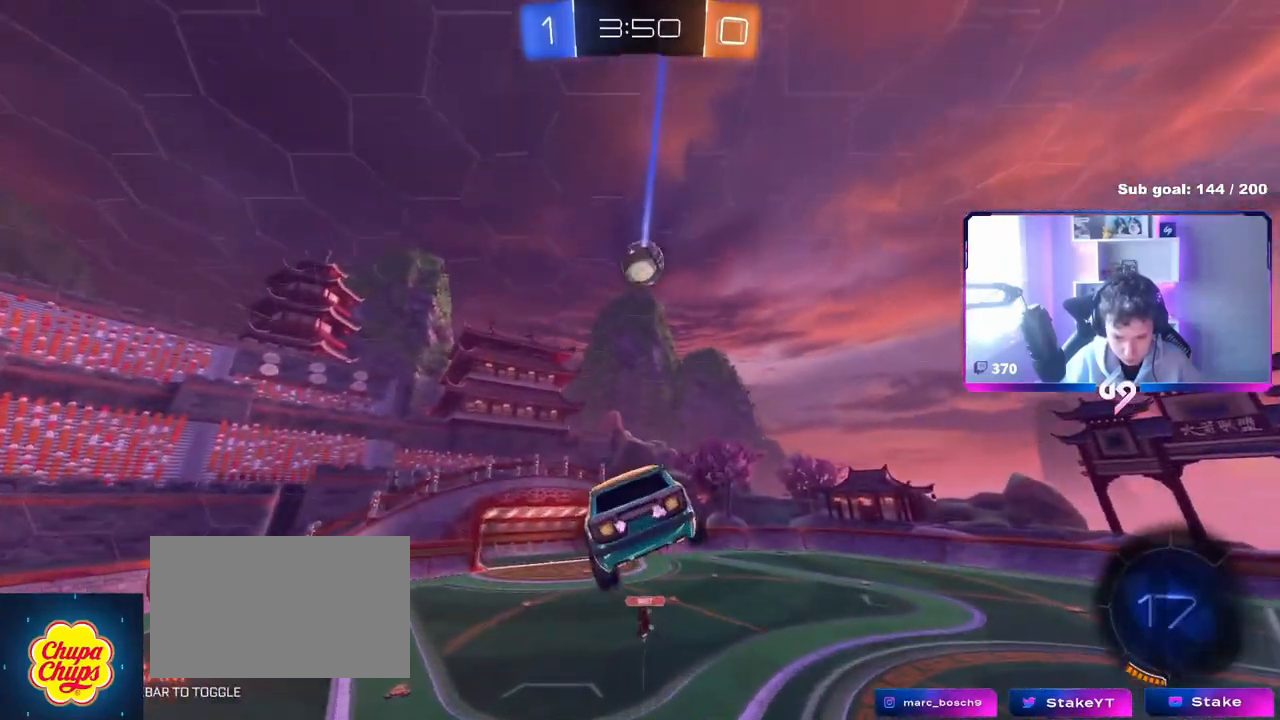
{"keys": [], "mouse": [], "events": [[33, "s", "down"], [83, "s", "up"], [183, "d", "down"], [183, "shift", "down"], [267, "d", "up"], [267, "shift", "up"]]}
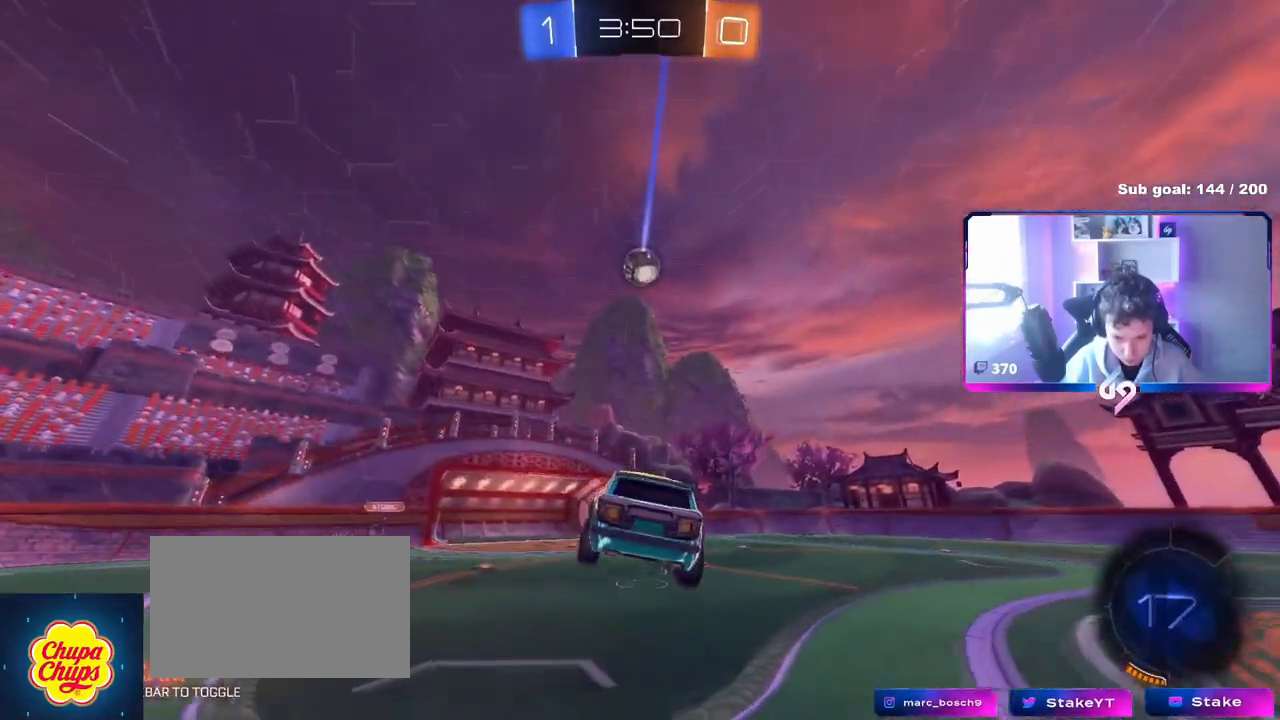
{"keys": ["d", "w"], "mouse": [], "events": [[151, "w", "down"], [201, "d", "down"], [251, "shift", "down"], [334, "shift", "up"]]}
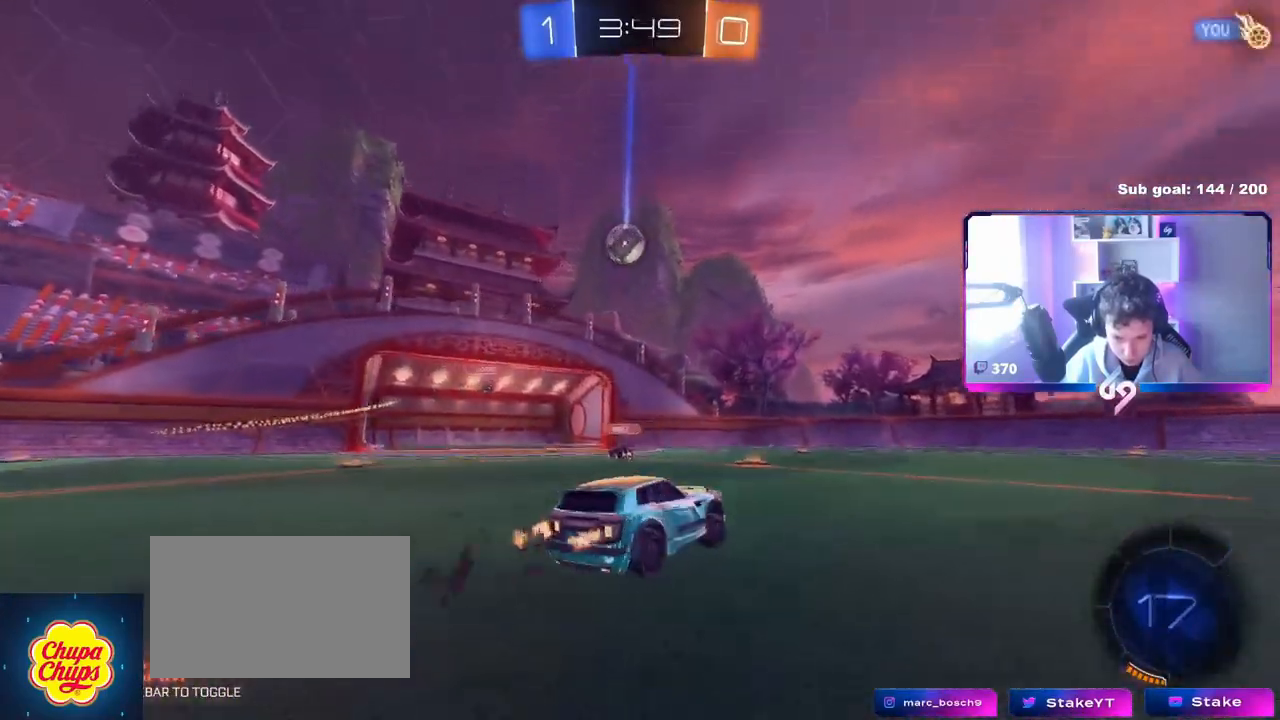
{"keys": ["d", "shift", "w"], "mouse": ["left", "right"], "events": [[117, "mouse_left", "down"], [350, "d", "up"], [350, "mouse_right", "down"], [400, "shift", "down"], [434, "mouse_right", "up"], [450, "d", "down"], [484, "mouse_right", "down"]]}
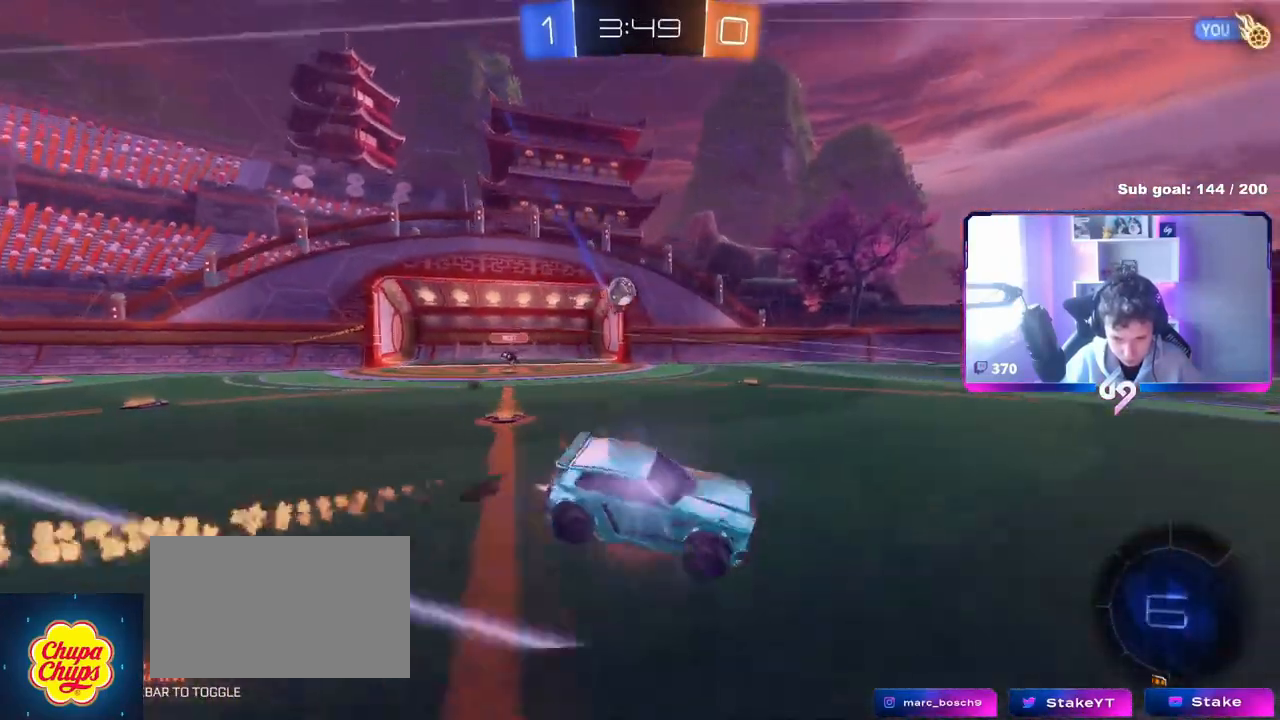
{"keys": ["d", "shift"], "mouse": [], "events": [[84, "s", "down"], [84, "w", "up"], [184, "mouse_left", "up"], [184, "mouse_right", "up"], [267, "s", "up"], [317, "space", "down"], [501, "space", "up"]]}
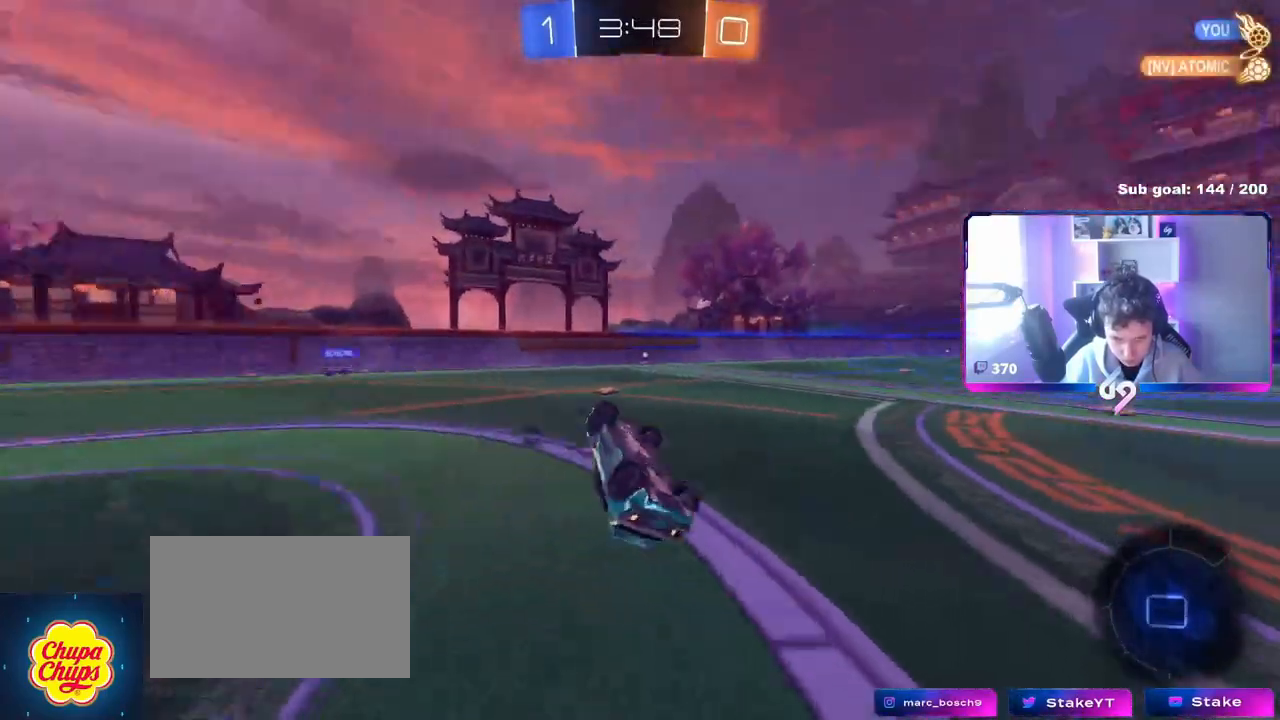
{"keys": ["w"], "mouse": [], "events": [[50, "s", "down"], [150, "s", "up"], [250, "d", "up"], [250, "shift", "up"], [434, "w", "down"]]}
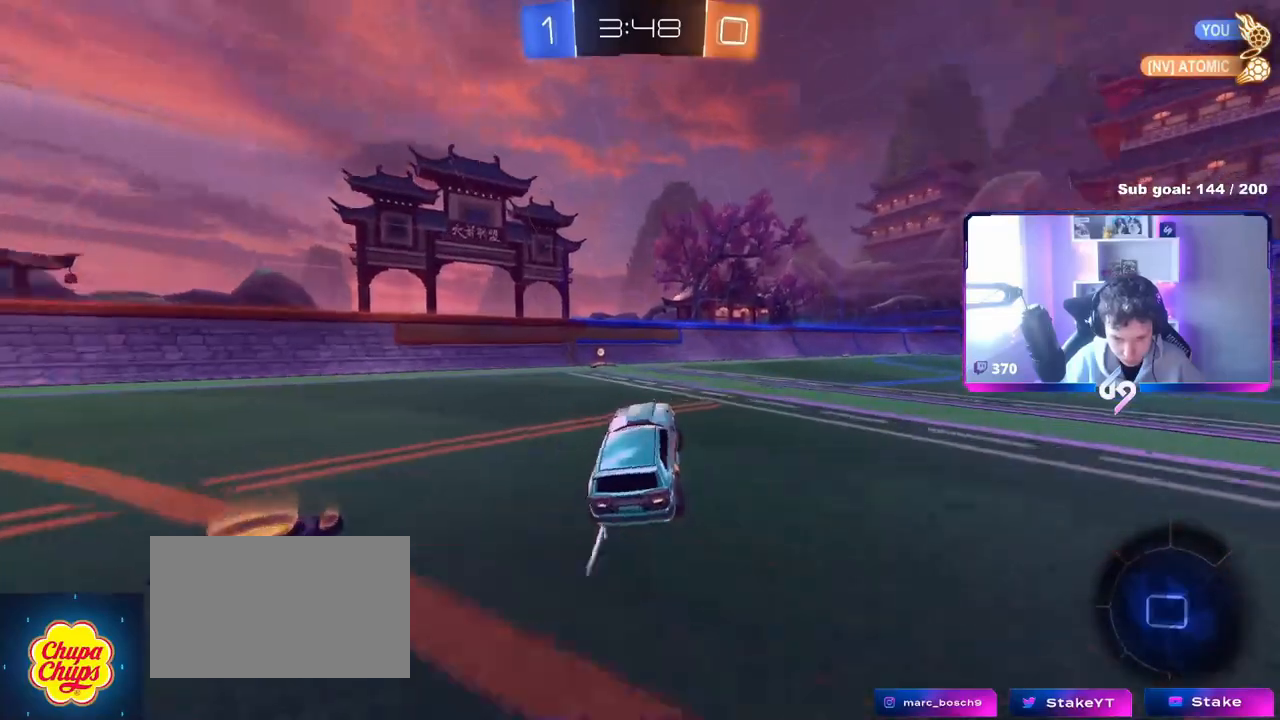
{"keys": ["a", "shift", "w"], "mouse": [], "events": [[17, "space", "down"], [67, "mouse_left", "down"], [117, "d", "down"], [167, "space", "up"], [217, "d", "up"], [217, "mouse_left", "up"], [351, "a", "down"], [351, "shift", "down"]]}
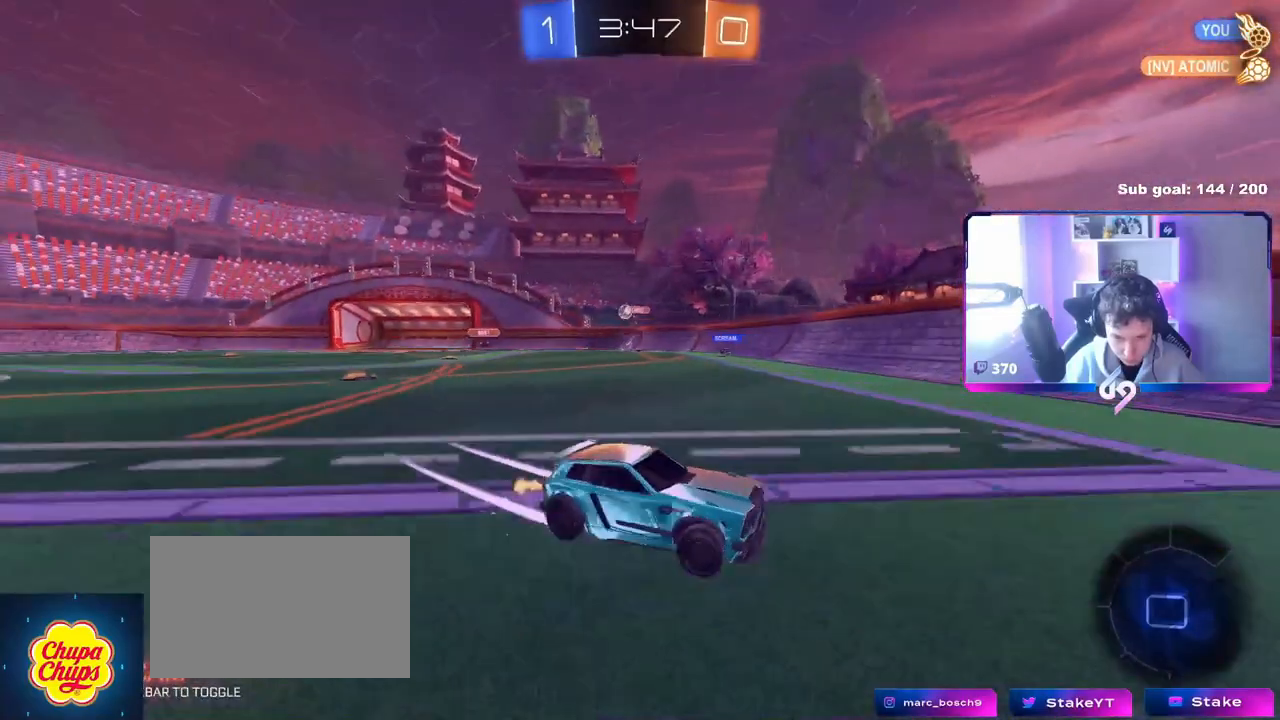
{"keys": ["a", "w"], "mouse": [], "events": [[33, "shift", "up"], [367, "shift", "down"], [417, "shift", "up"]]}
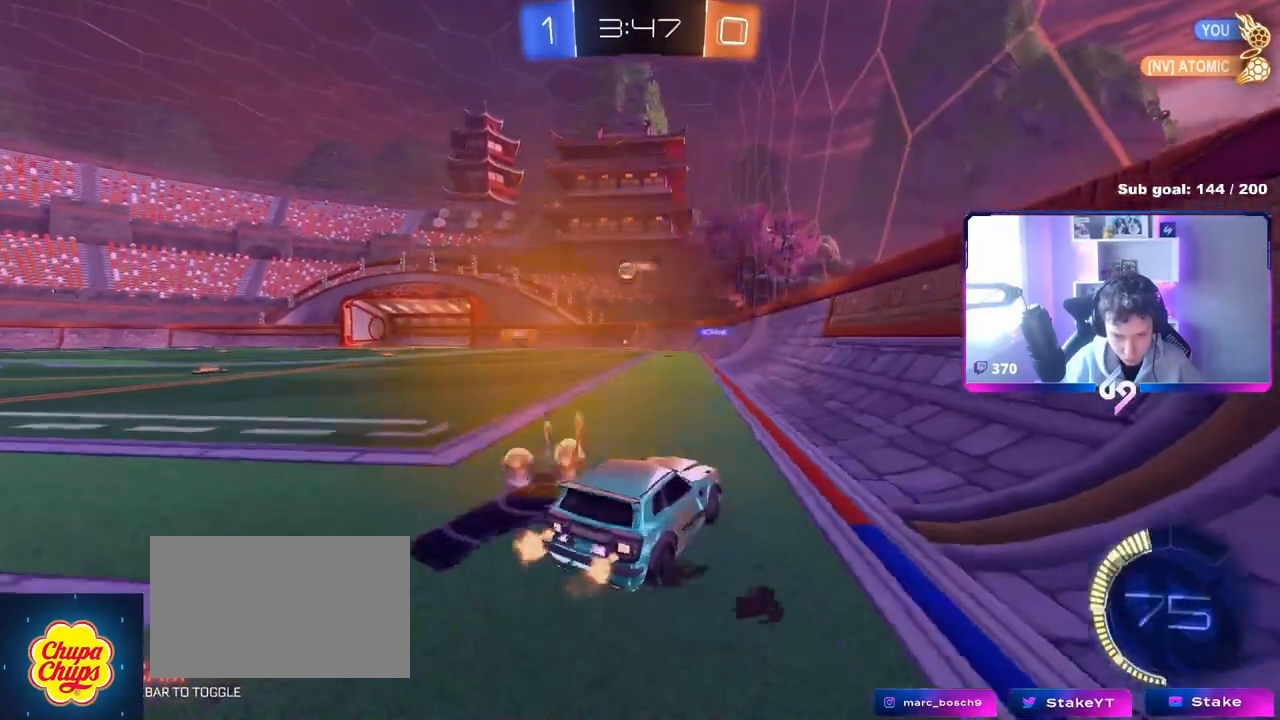
{"keys": ["a", "w"], "mouse": [], "events": [[151, "w", "up"], [334, "w", "down"]]}
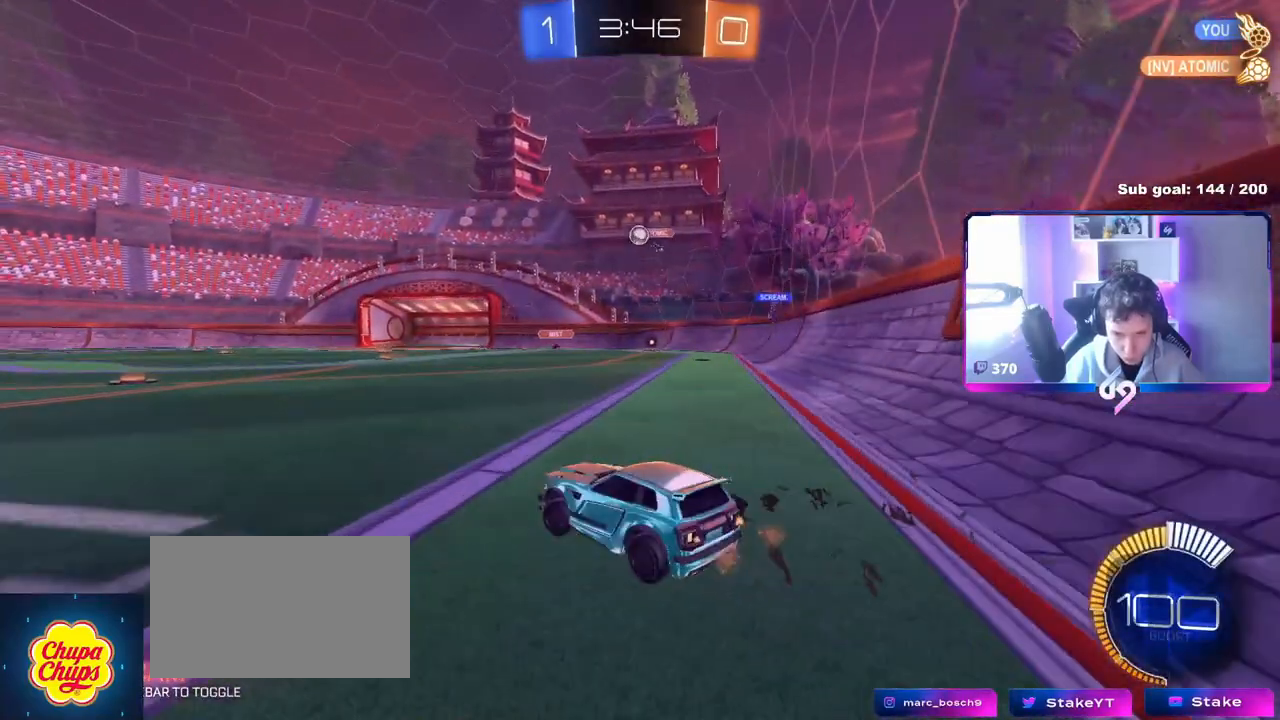
{"keys": ["w"], "mouse": [], "events": [[234, "a", "up"]]}
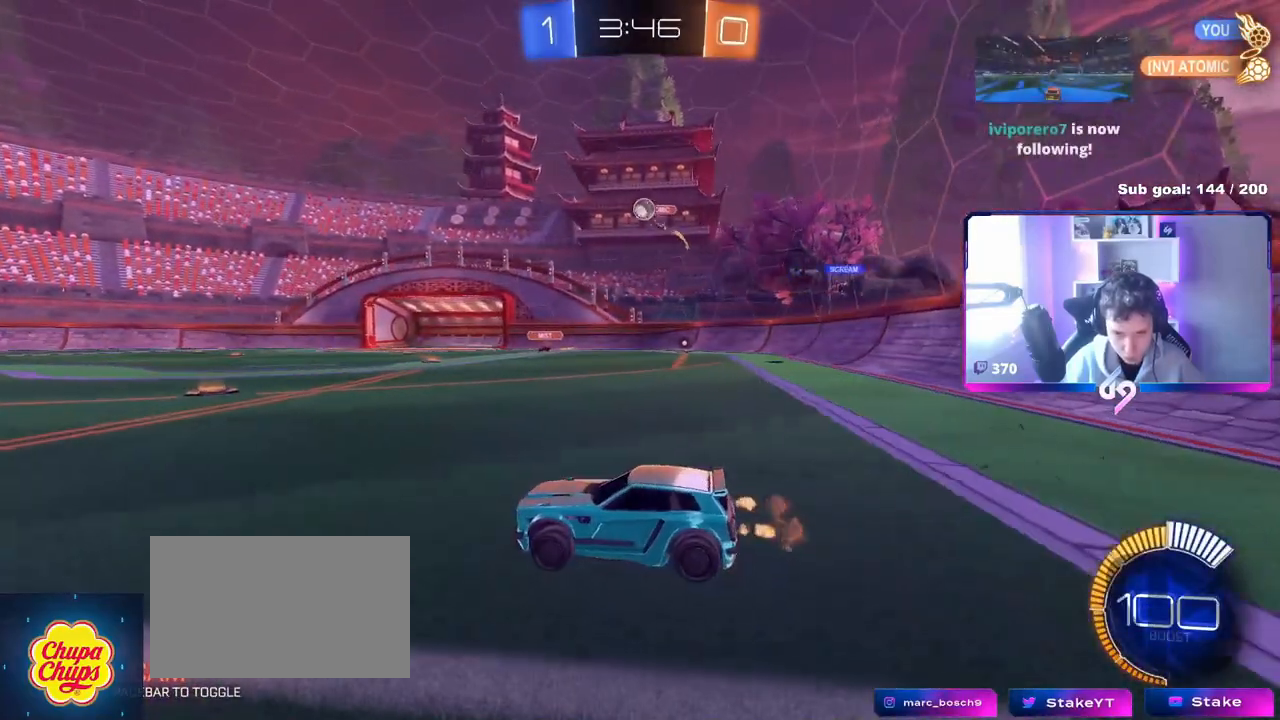
{"keys": ["a", "w"], "mouse": [], "events": [[50, "a", "down"]]}